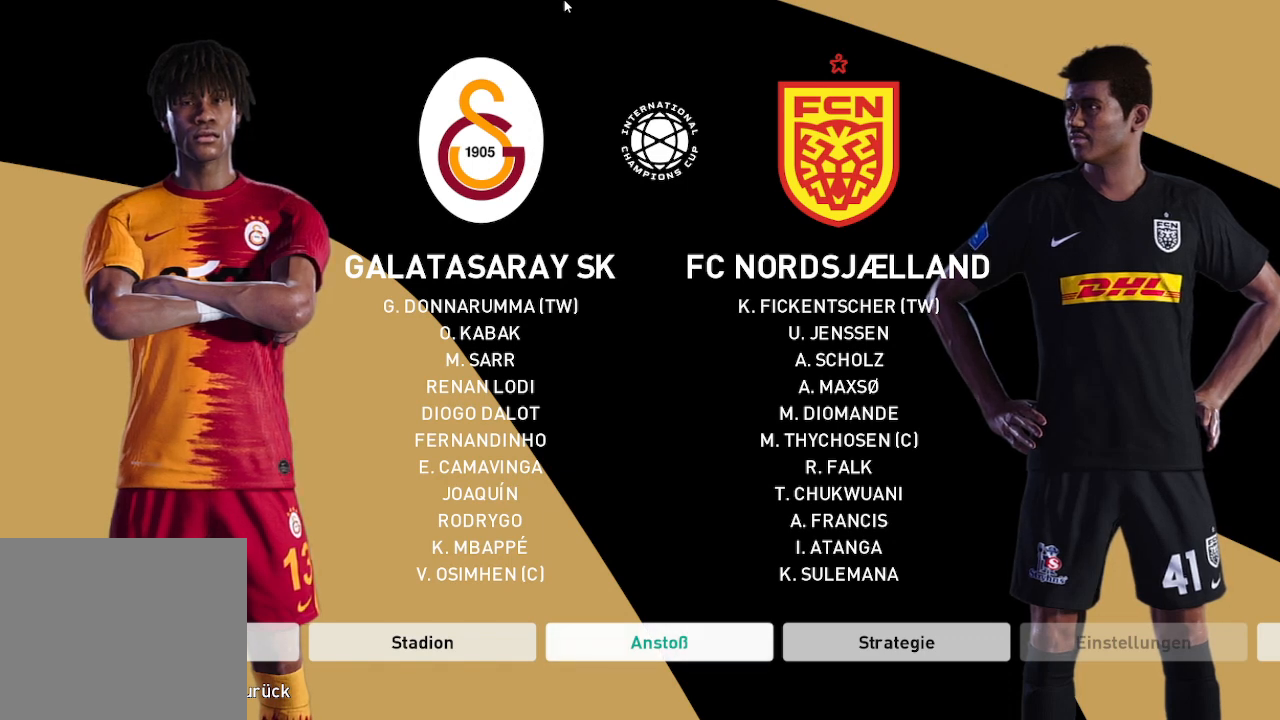
Gameplay with a controller (Xbox layout); each line is a JSON object with the inputs held at the frame after it. "events" lists button and stick changes between this image and that frame as [ms after this image, input, new state], when the widget could be followed in between.
{"buttons": [], "left_stick": "center", "right_stick": "center", "events": [[333, "DPAD_RIGHT", "down"], [500, "DPAD_RIGHT", "up"]]}
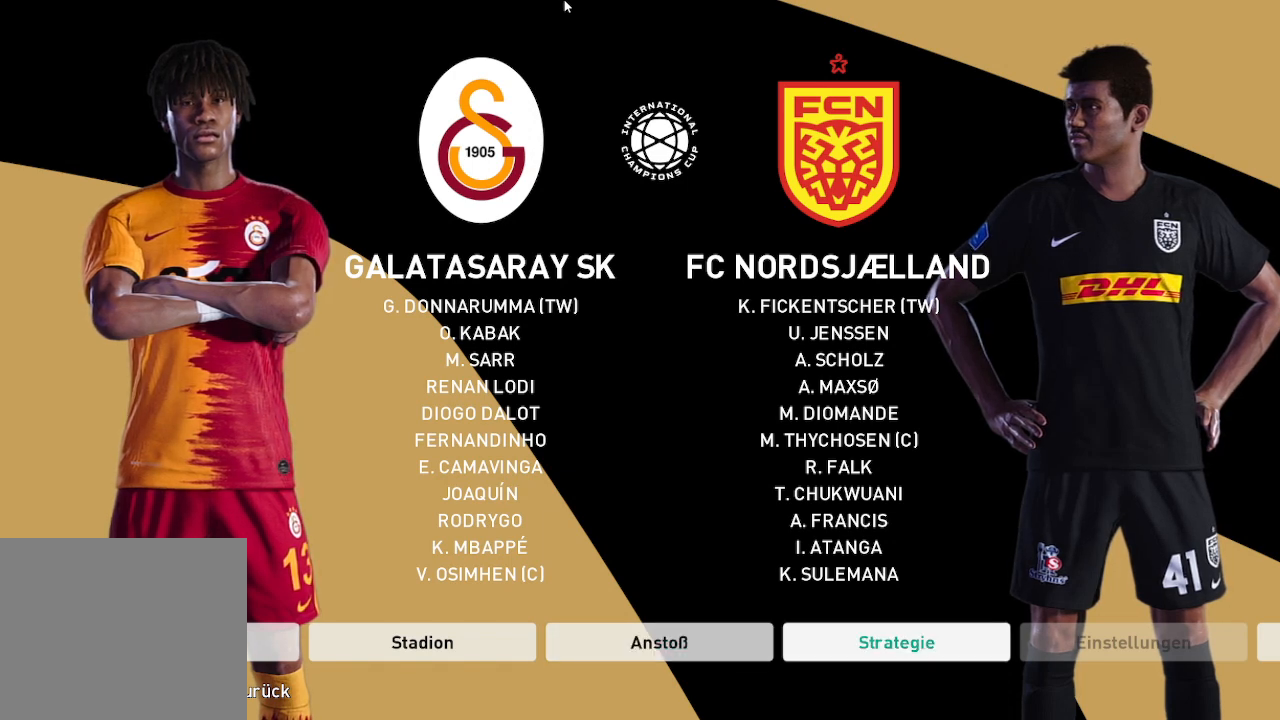
{"buttons": [], "left_stick": "center", "right_stick": "center", "events": [[300, "A", "down"], [367, "A", "up"]]}
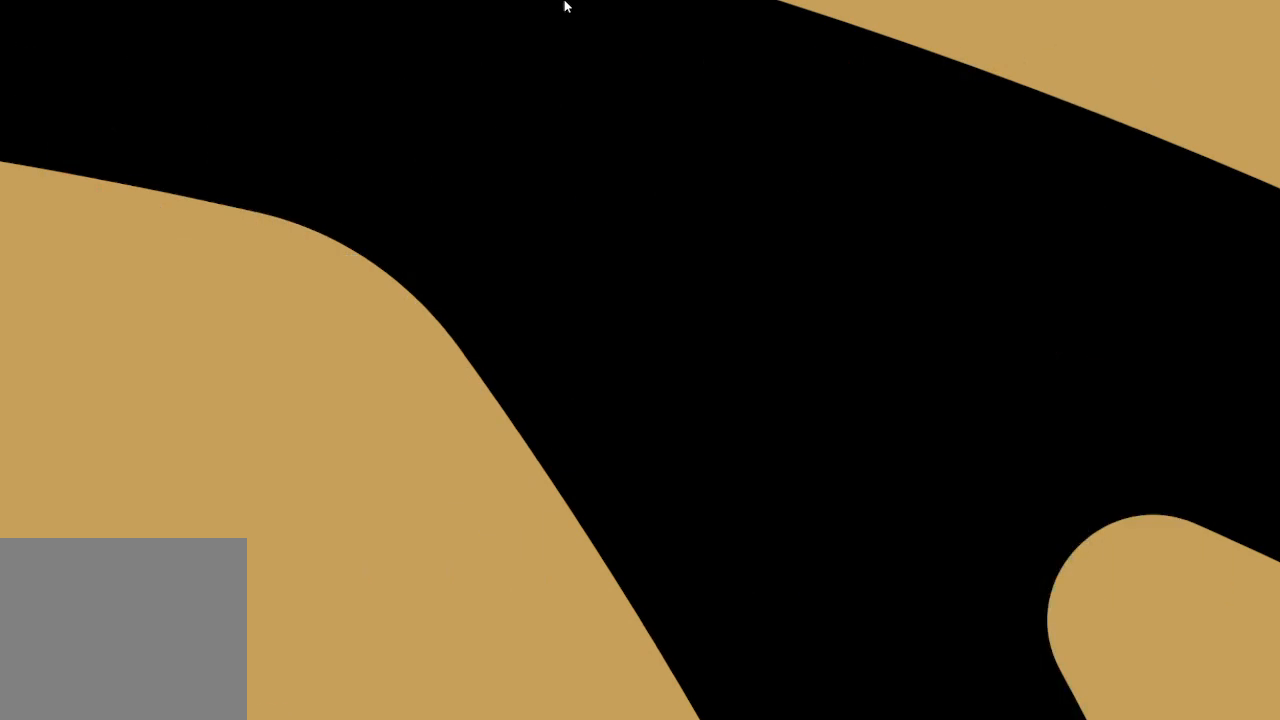
{"buttons": [], "left_stick": "center", "right_stick": "center", "events": []}
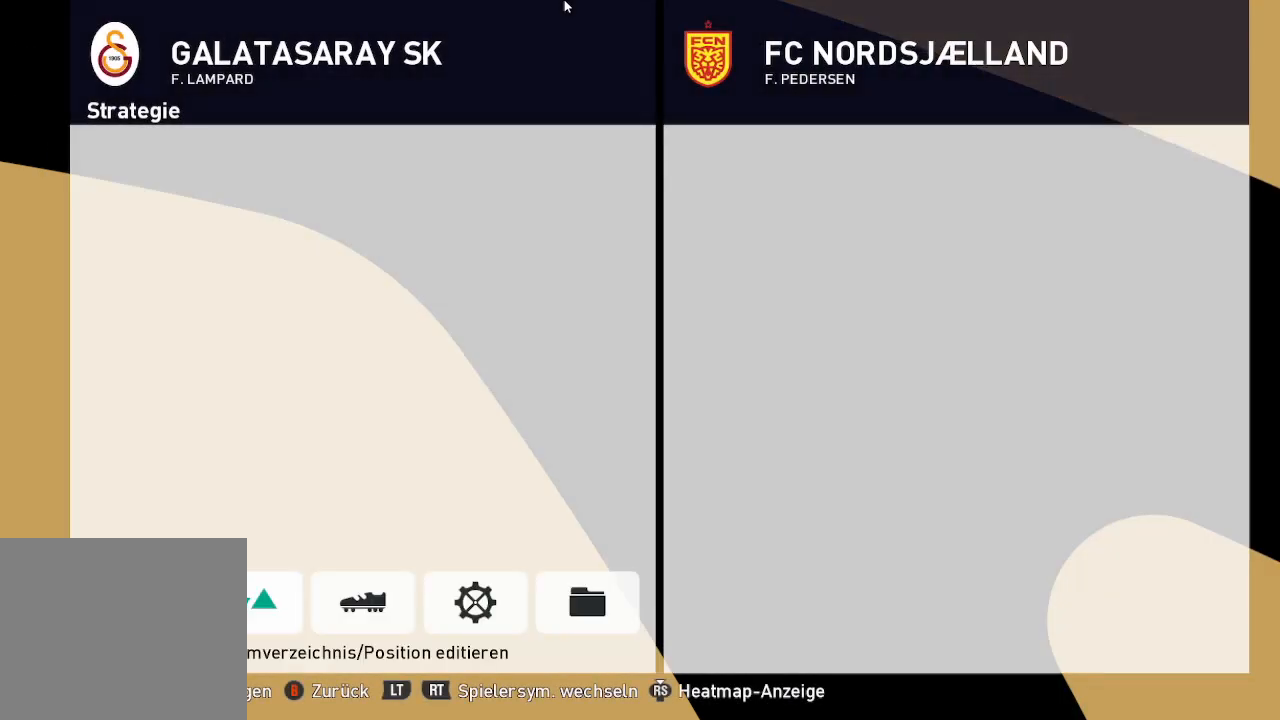
{"buttons": [], "left_stick": "center", "right_stick": "center", "events": []}
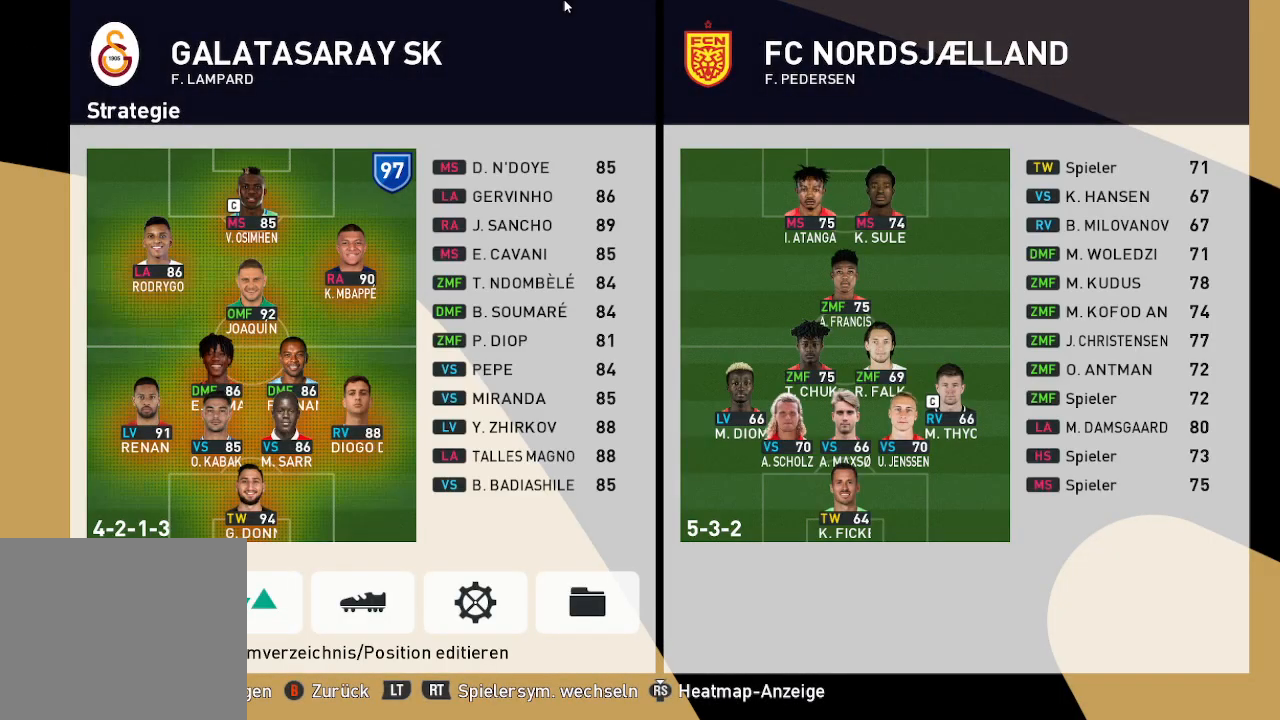
{"buttons": [], "left_stick": "center", "right_stick": "center", "events": []}
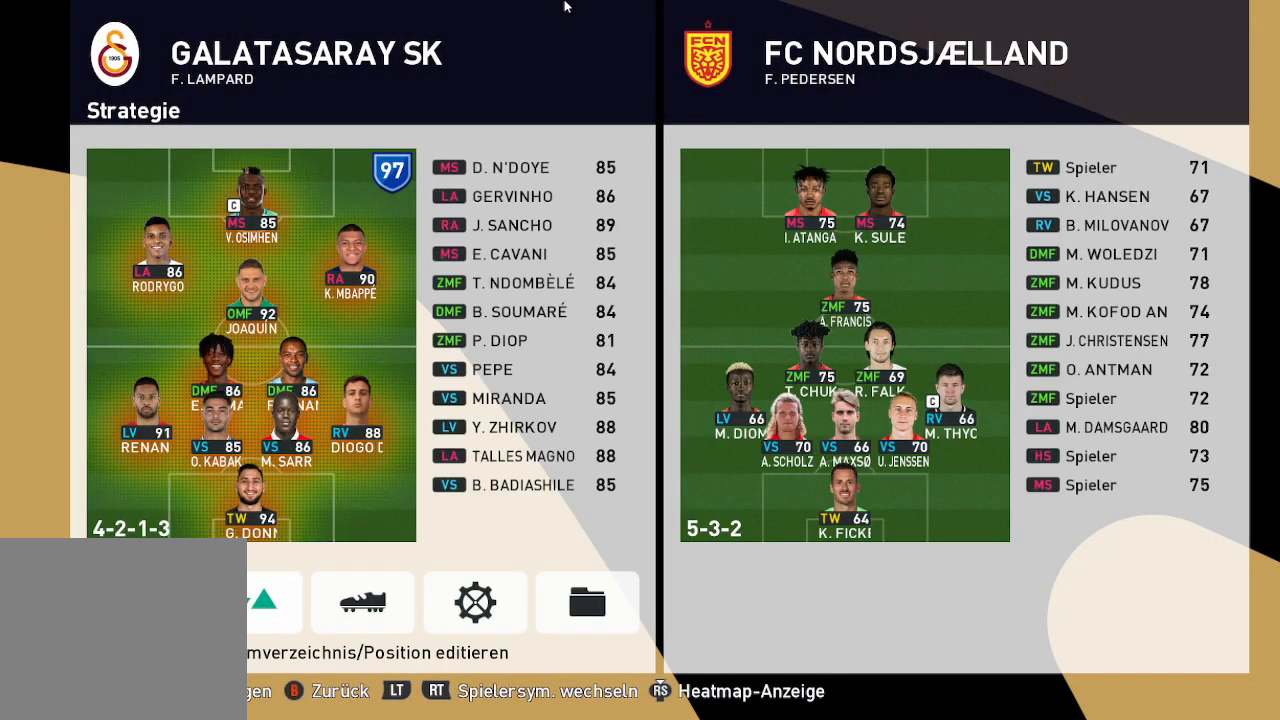
{"buttons": [], "left_stick": "center", "right_stick": "center", "events": []}
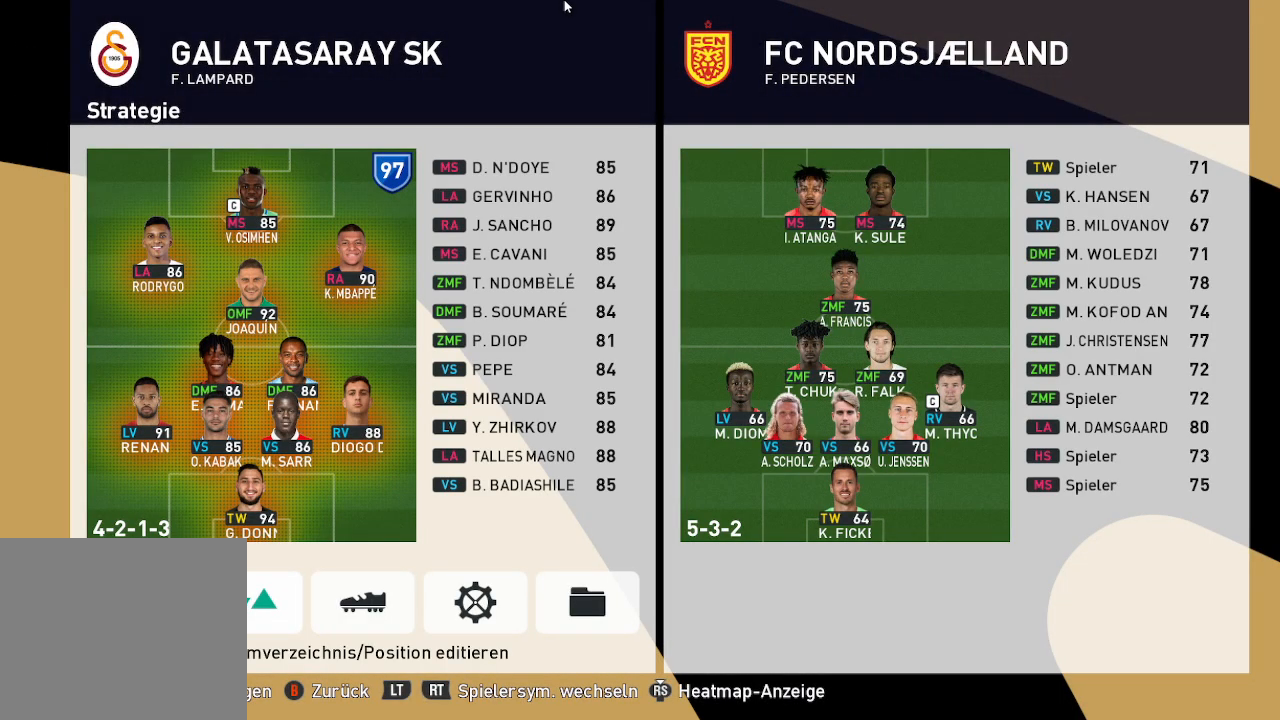
{"buttons": [], "left_stick": "center", "right_stick": "center", "events": []}
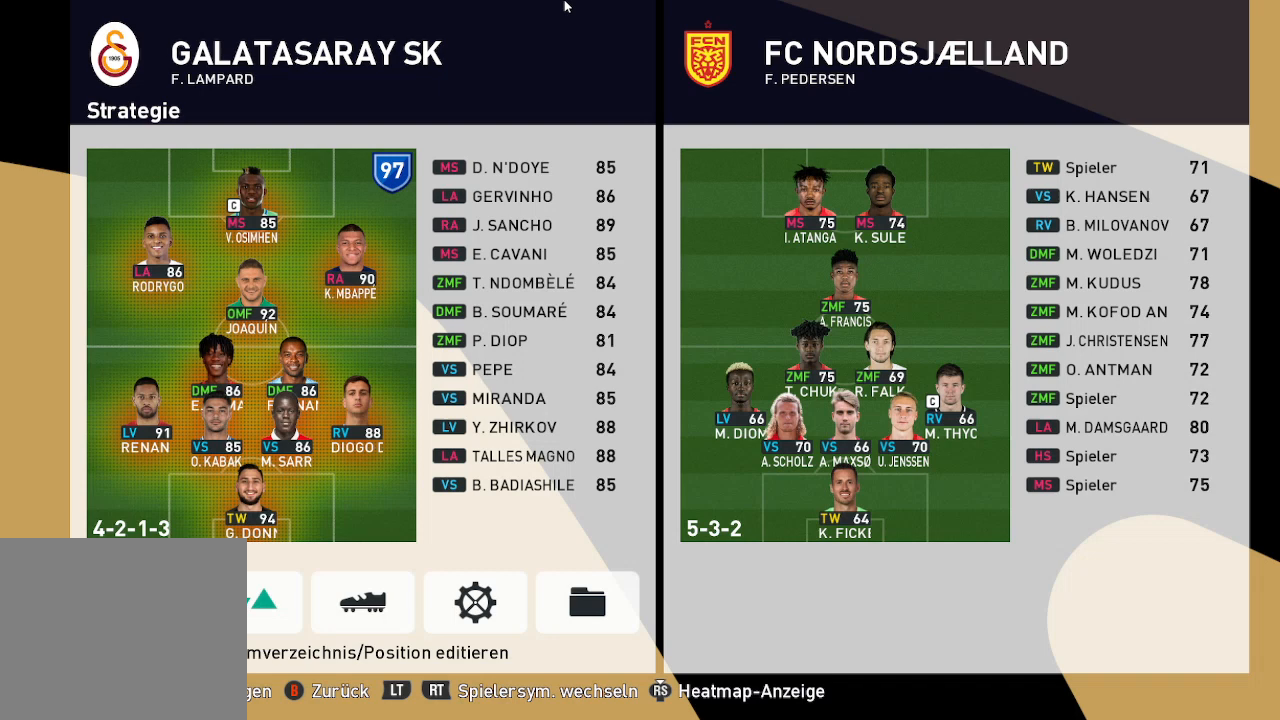
{"buttons": [], "left_stick": "center", "right_stick": "center", "events": []}
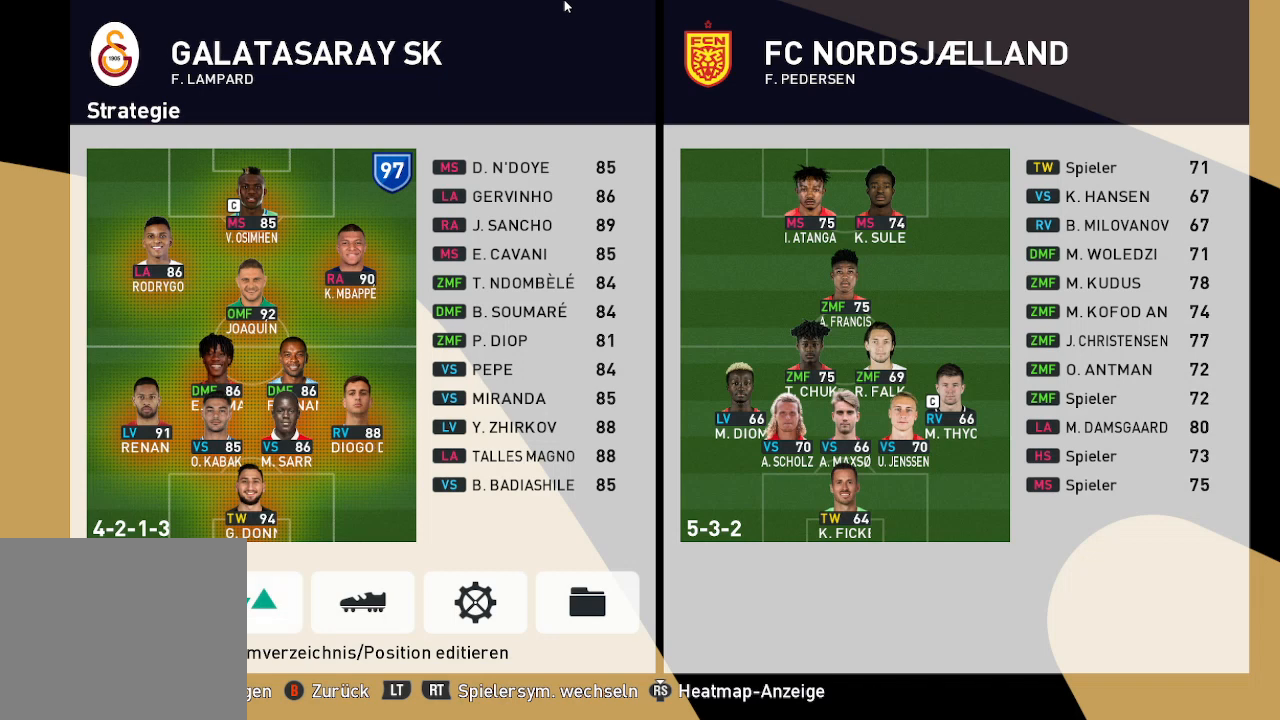
{"buttons": ["R2"], "left_stick": "center", "right_stick": "center", "events": [[500, "R2", "down"]]}
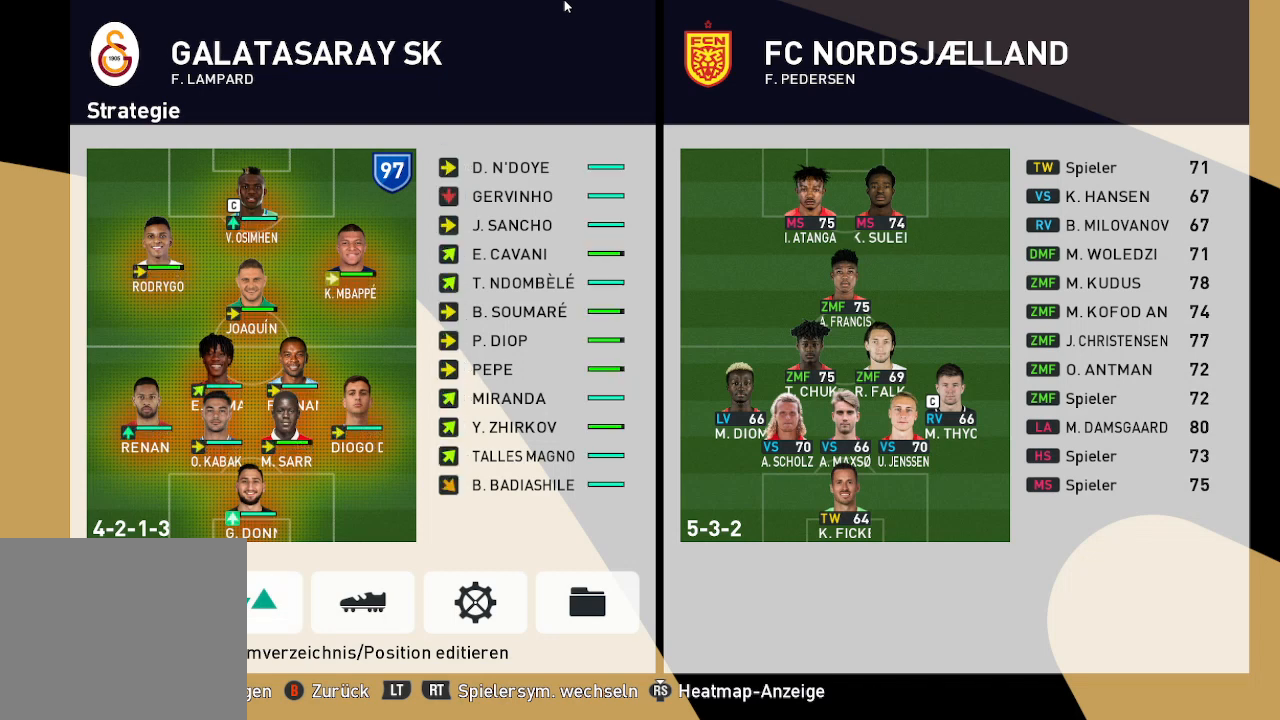
{"buttons": [], "left_stick": "center", "right_stick": "center", "events": [[133, "R2", "up"]]}
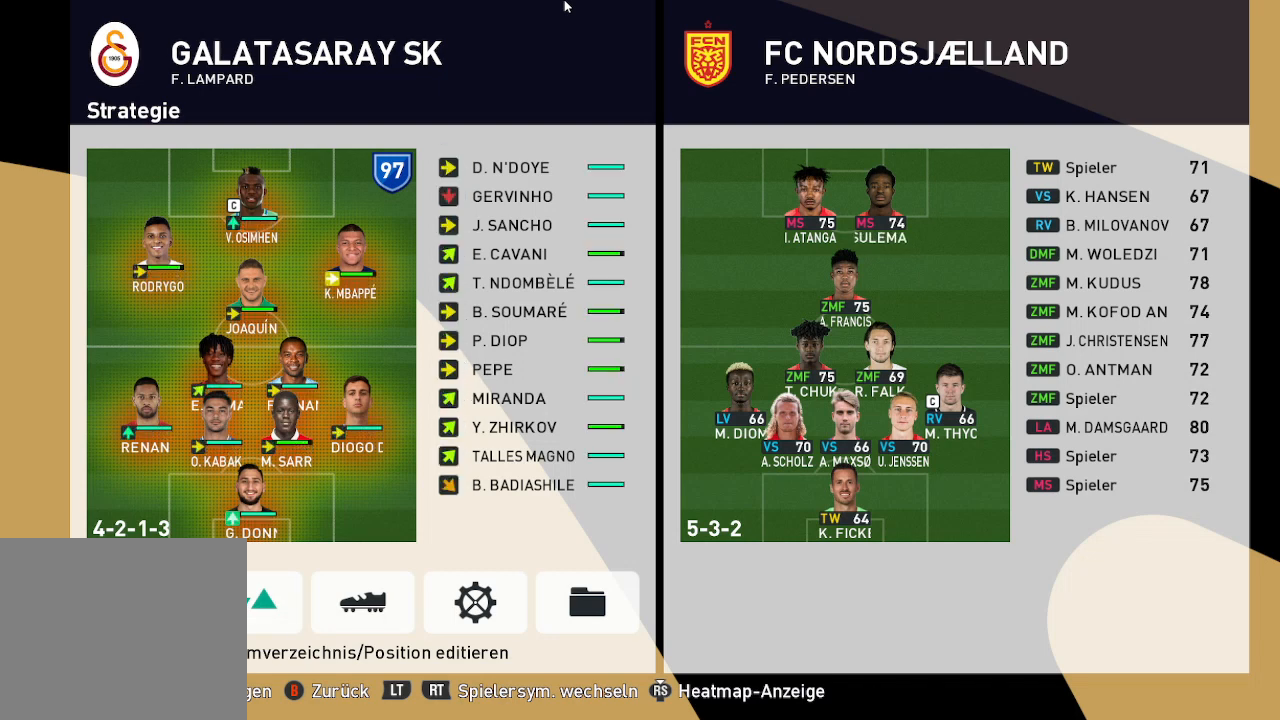
{"buttons": [], "left_stick": "center", "right_stick": "center", "events": []}
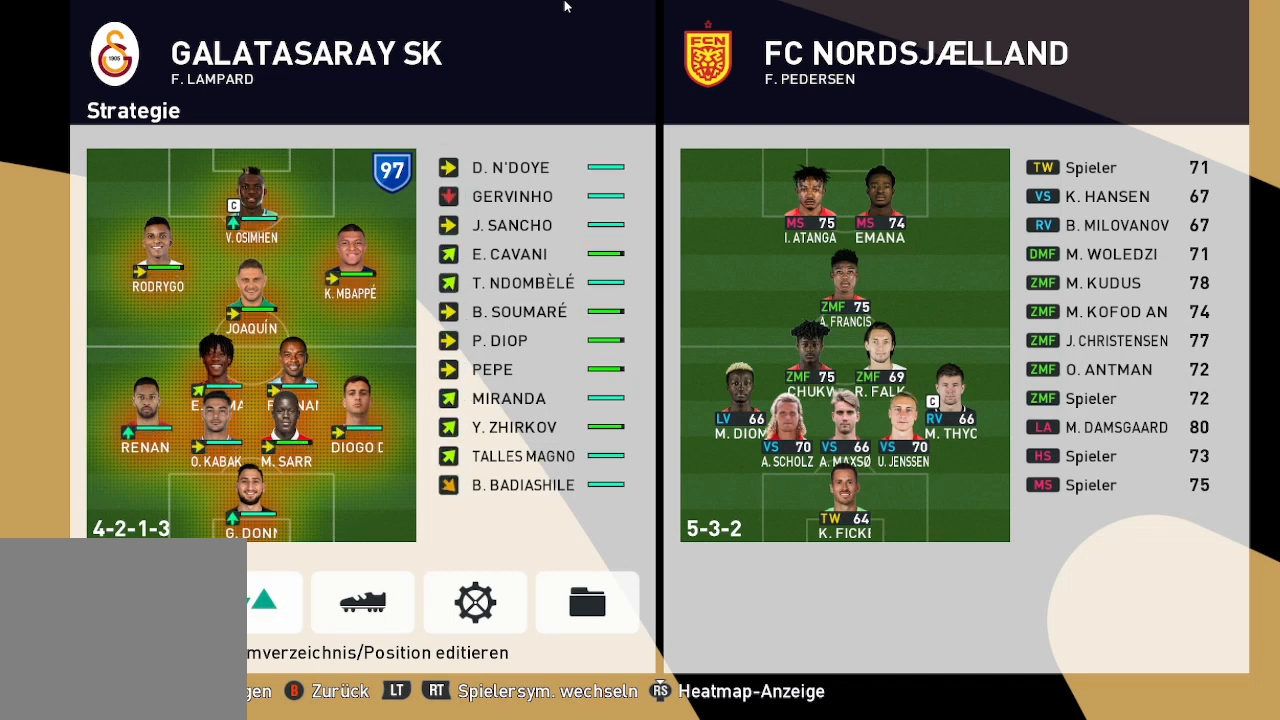
{"buttons": [], "left_stick": "center", "right_stick": "center", "events": []}
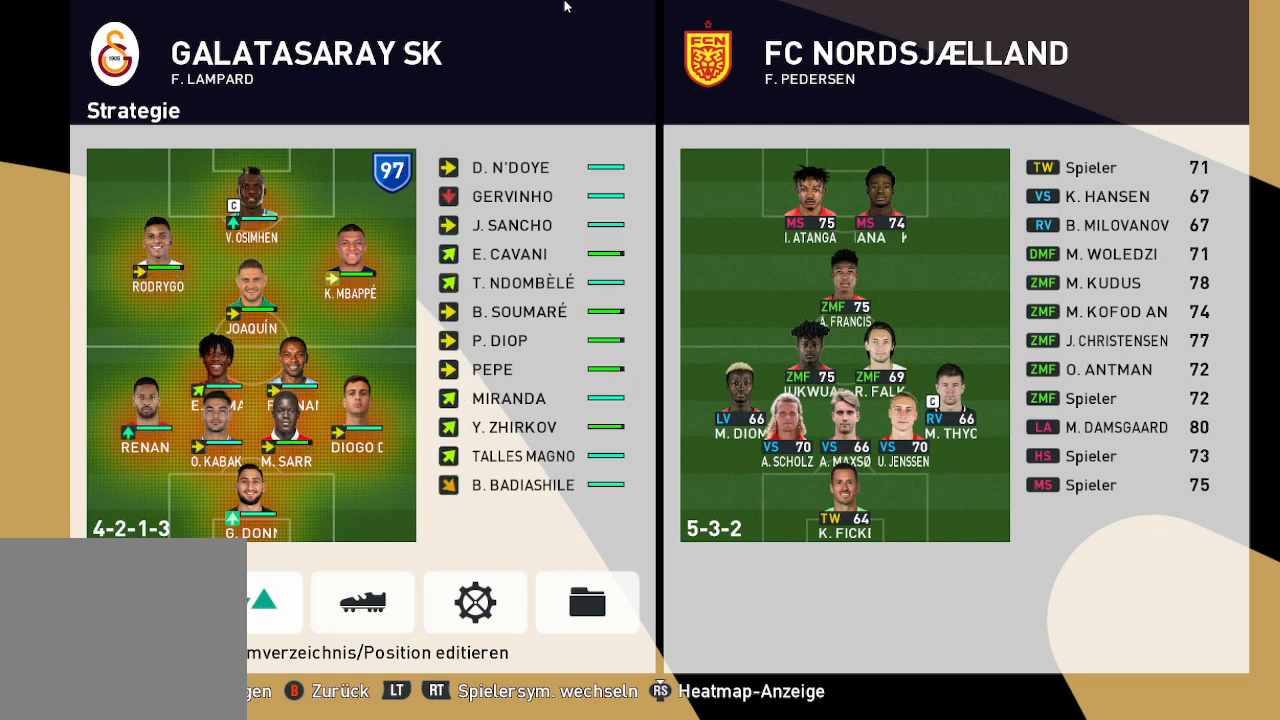
{"buttons": [], "left_stick": "center", "right_stick": "center", "events": []}
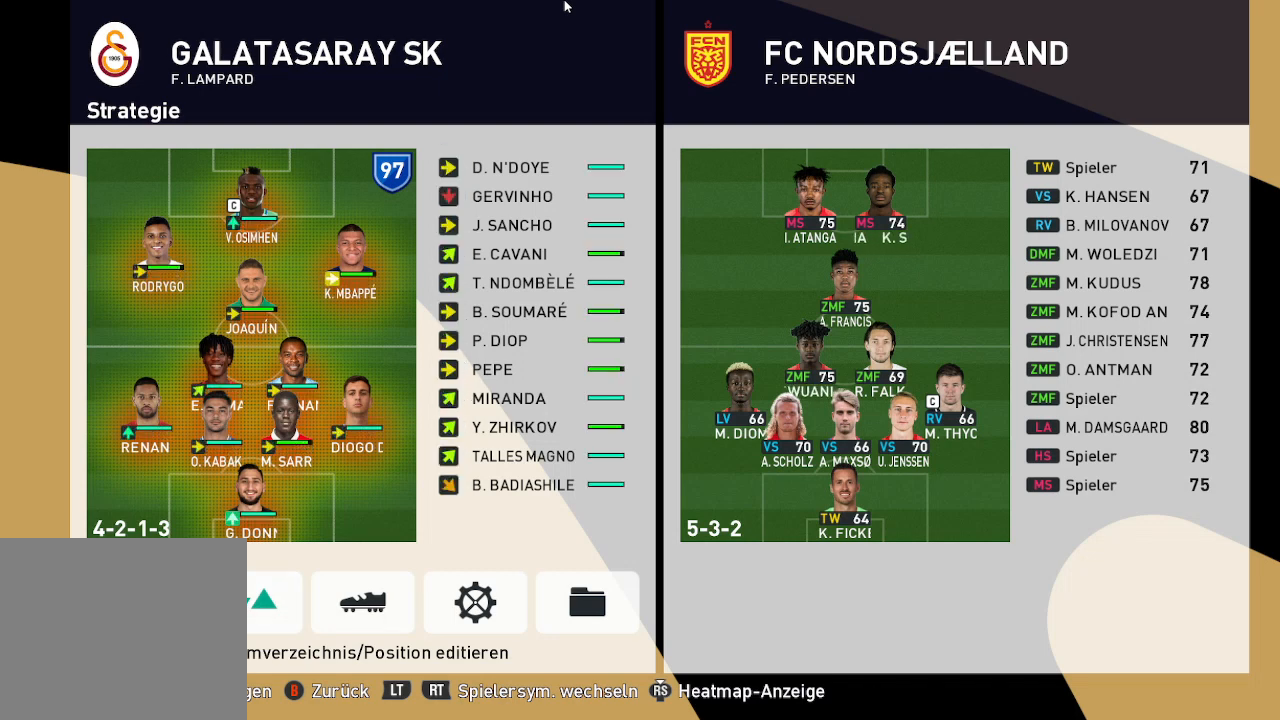
{"buttons": [], "left_stick": "center", "right_stick": "center", "events": [[167, "DPAD_RIGHT", "down"], [333, "DPAD_RIGHT", "up"], [400, "DPAD_RIGHT", "down"], [500, "DPAD_RIGHT", "up"]]}
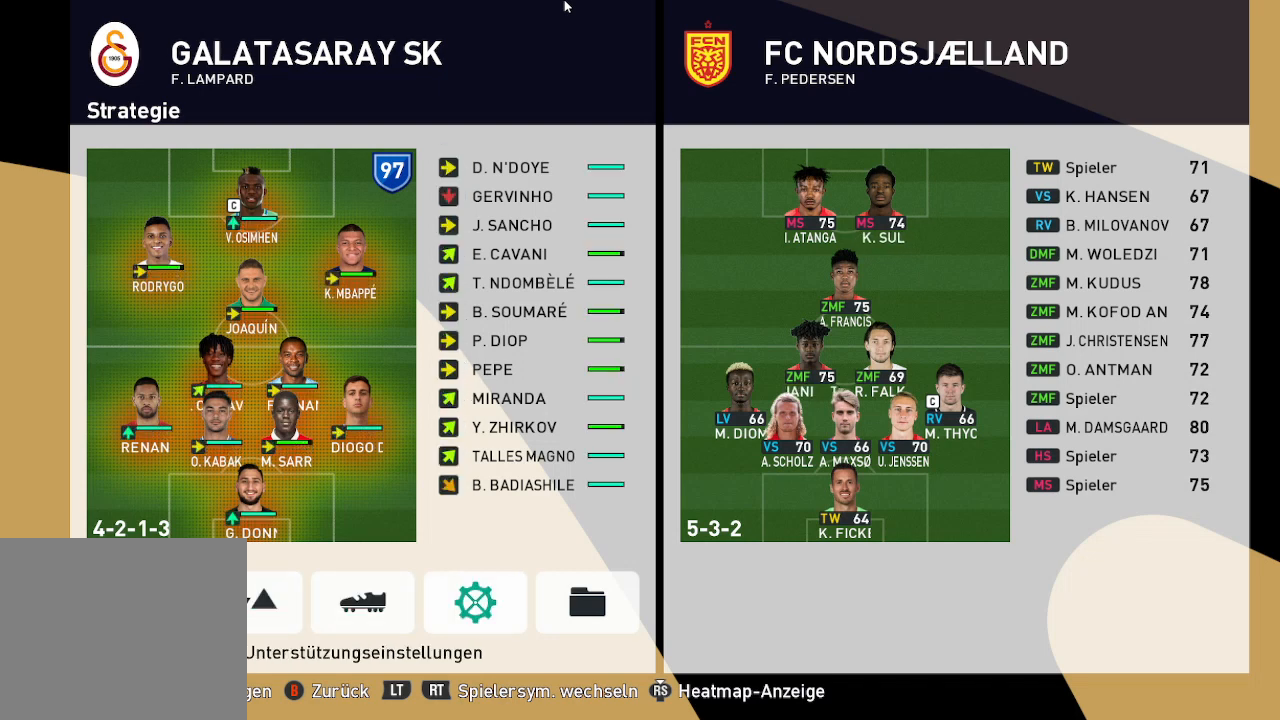
{"buttons": [], "left_stick": "center", "right_stick": "center", "events": [[100, "DPAD_RIGHT", "down"], [233, "DPAD_RIGHT", "up"], [400, "A", "down"], [500, "A", "up"]]}
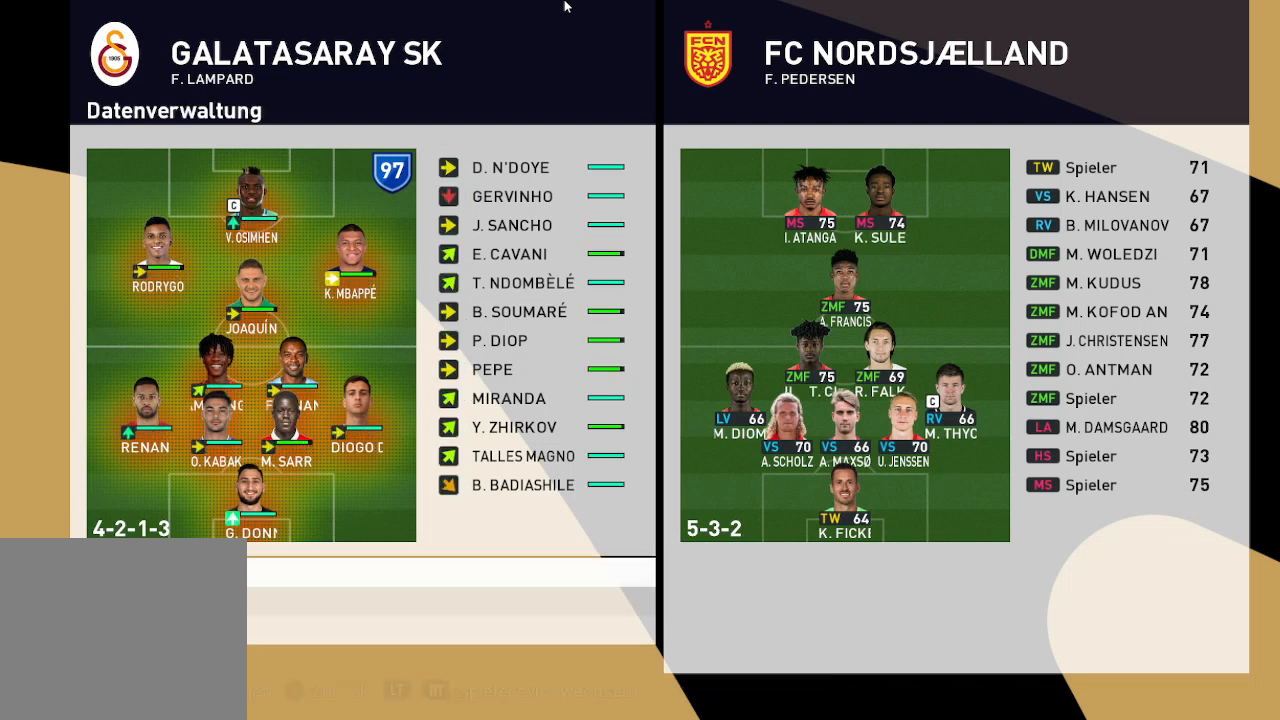
{"buttons": ["A"], "left_stick": "center", "right_stick": "center", "events": [[267, "DPAD_DOWN", "down"], [400, "DPAD_DOWN", "up"], [467, "A", "down"]]}
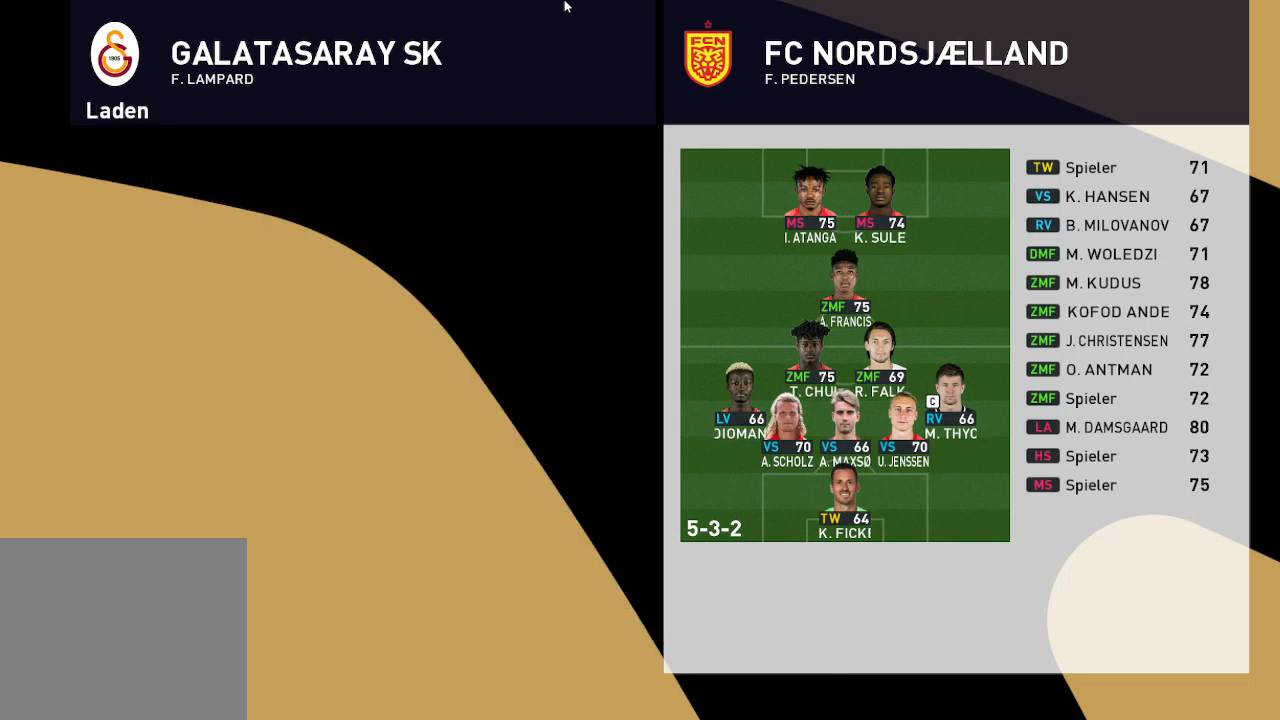
{"buttons": ["DPAD_DOWN"], "left_stick": "center", "right_stick": "center", "events": [[67, "A", "up"], [433, "DPAD_DOWN", "down"]]}
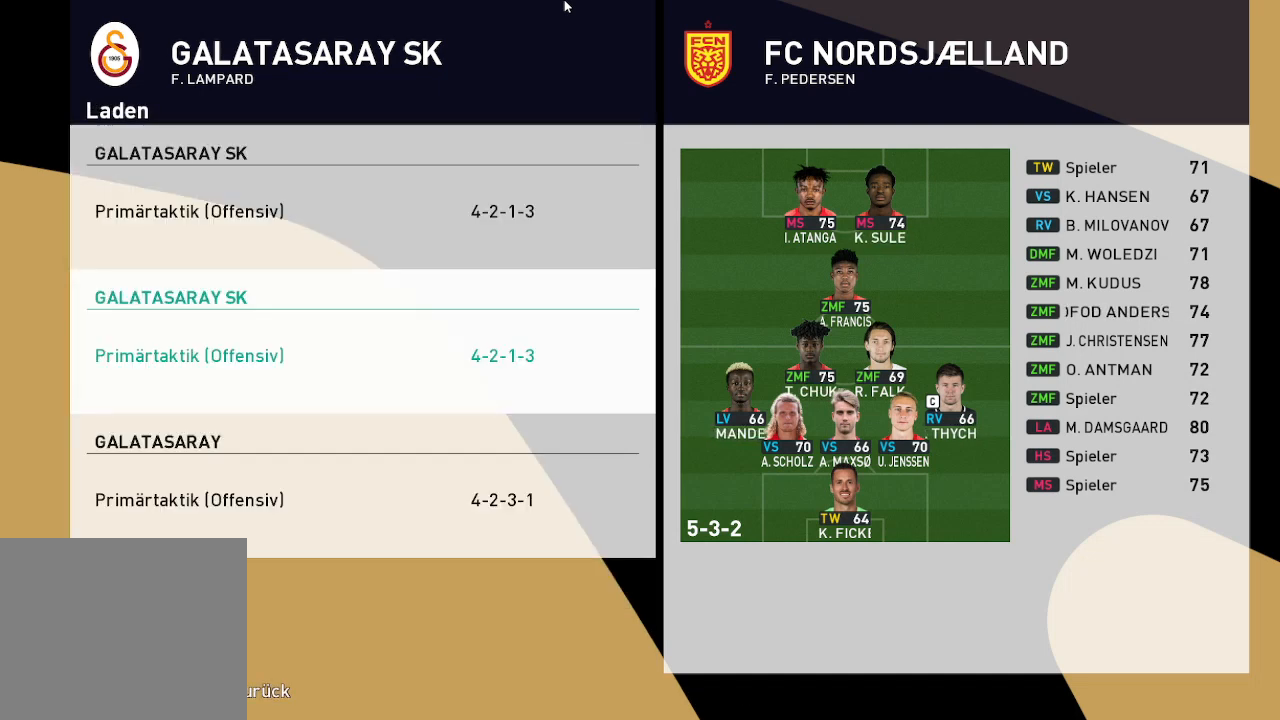
{"buttons": ["A"], "left_stick": "center", "right_stick": "center", "events": [[33, "DPAD_DOWN", "up"], [133, "A", "down"], [300, "A", "up"], [467, "A", "down"]]}
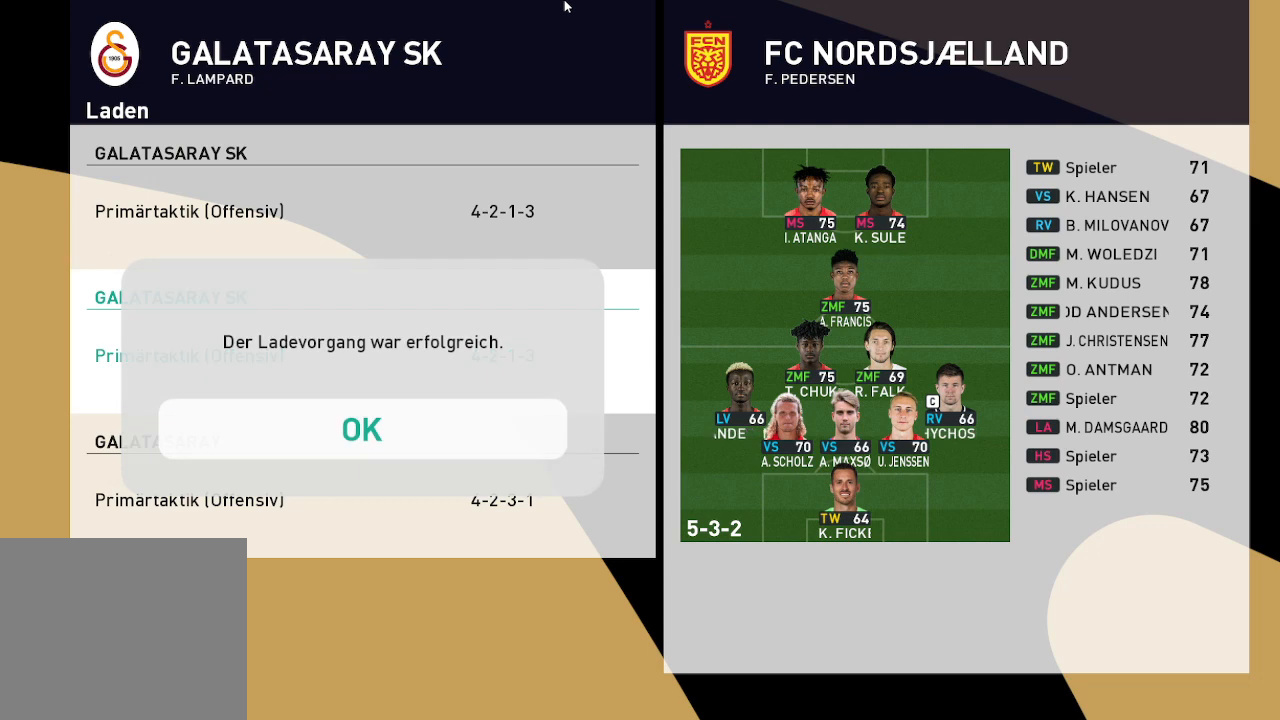
{"buttons": [], "left_stick": "center", "right_stick": "center", "events": [[100, "A", "up"], [367, "B", "down"], [467, "B", "up"]]}
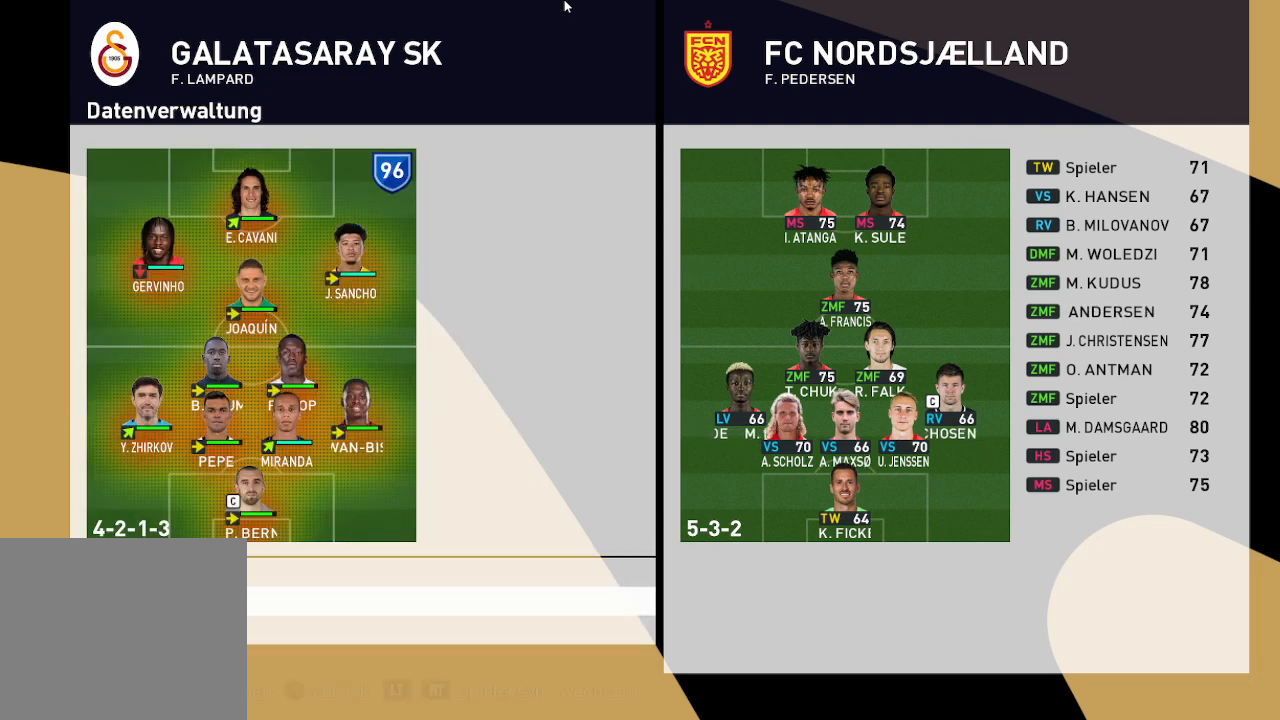
{"buttons": [], "left_stick": "center", "right_stick": "center", "events": []}
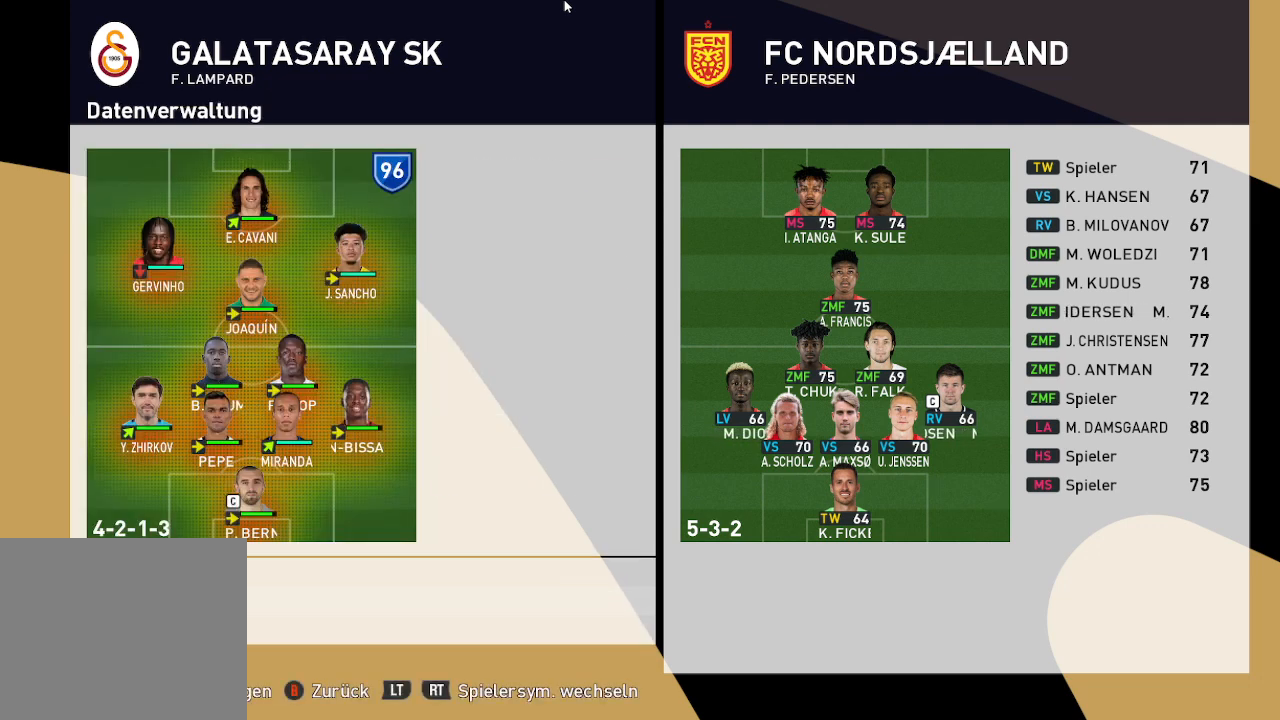
{"buttons": [], "left_stick": "center", "right_stick": "center", "events": []}
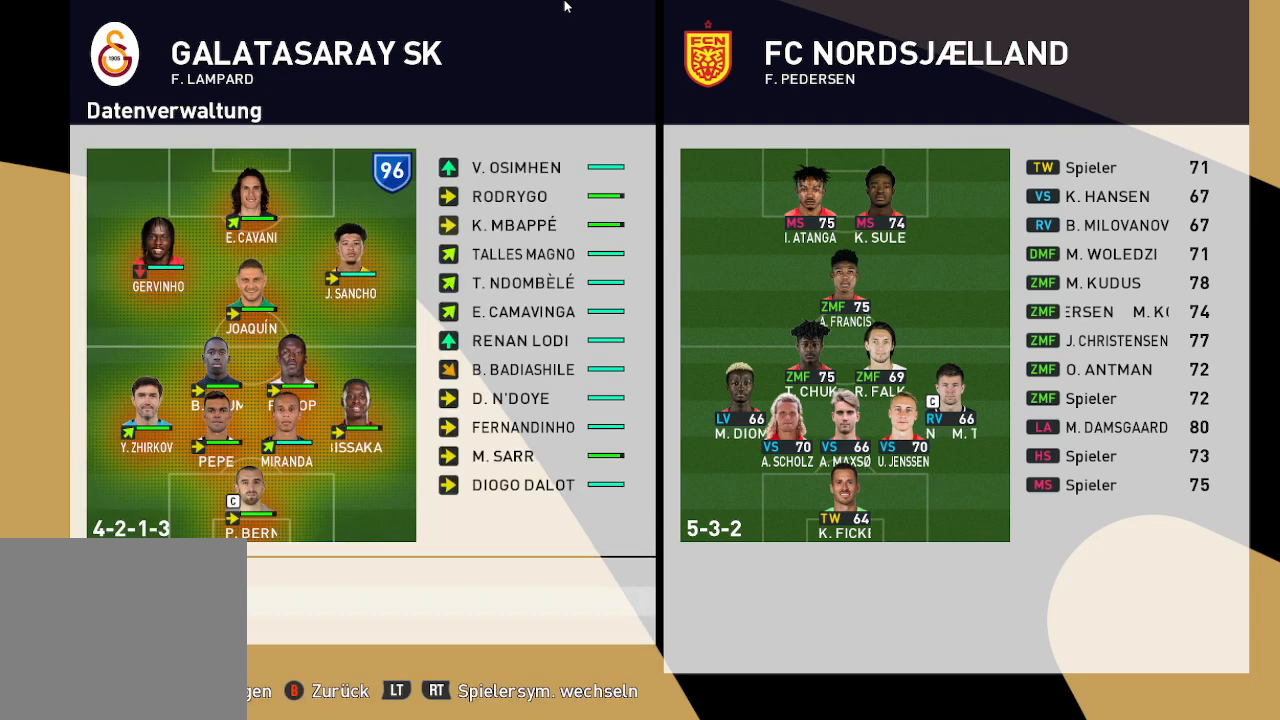
{"buttons": [], "left_stick": "center", "right_stick": "center", "events": [[67, "B", "down"], [133, "B", "up"]]}
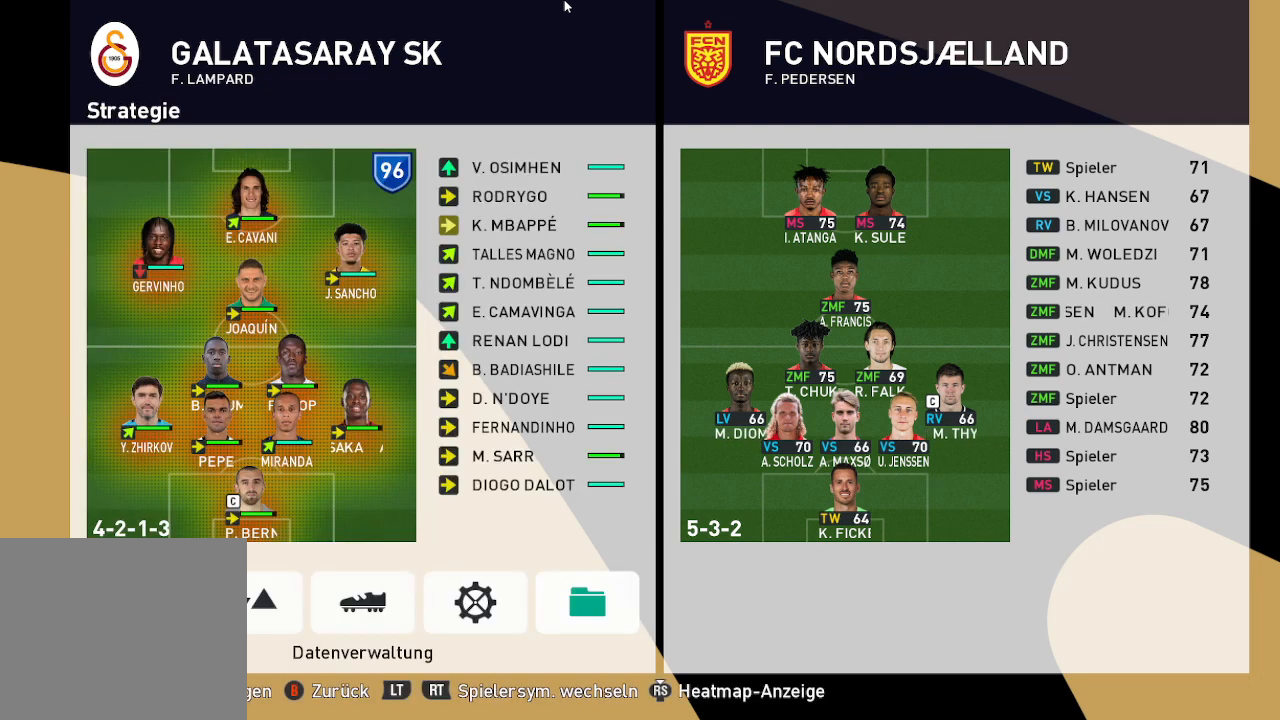
{"buttons": [], "left_stick": "center", "right_stick": "center", "events": [[100, "DPAD_LEFT", "down"], [233, "DPAD_LEFT", "up"], [333, "DPAD_LEFT", "down"], [467, "DPAD_LEFT", "up"]]}
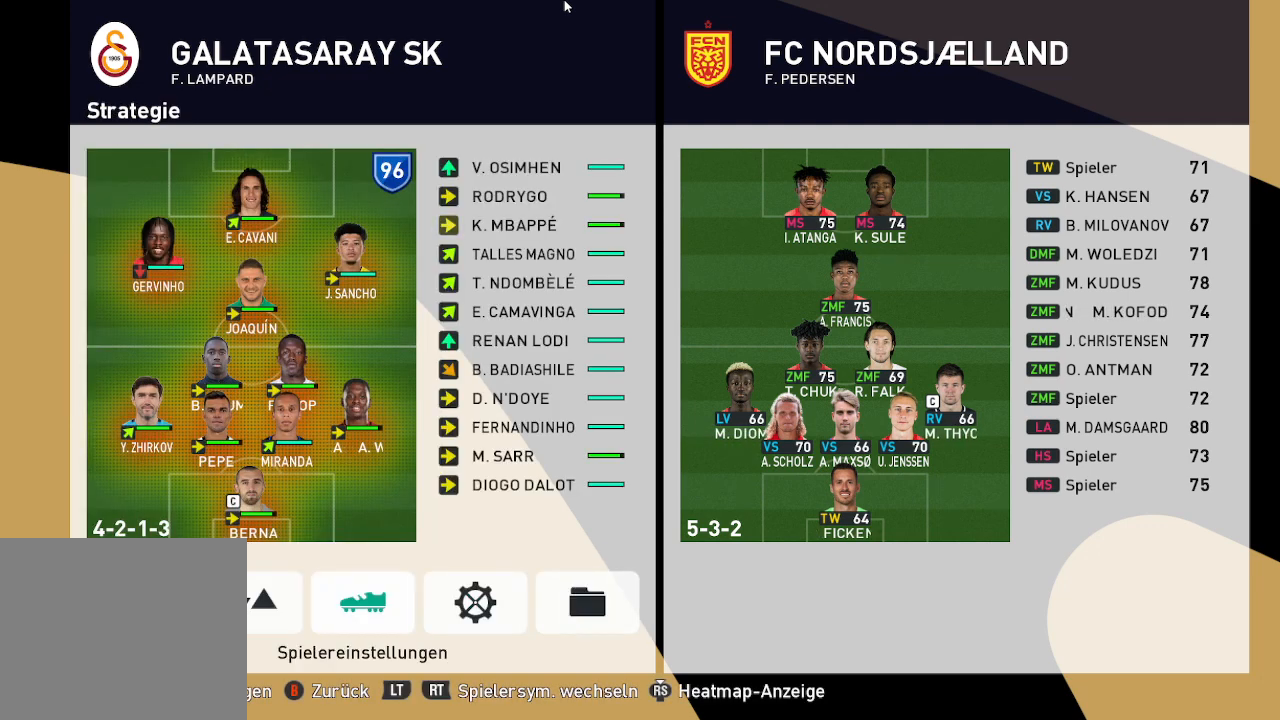
{"buttons": [], "left_stick": "center", "right_stick": "center", "events": [[67, "DPAD_LEFT", "down"], [167, "DPAD_LEFT", "up"], [367, "A", "down"], [467, "A", "up"]]}
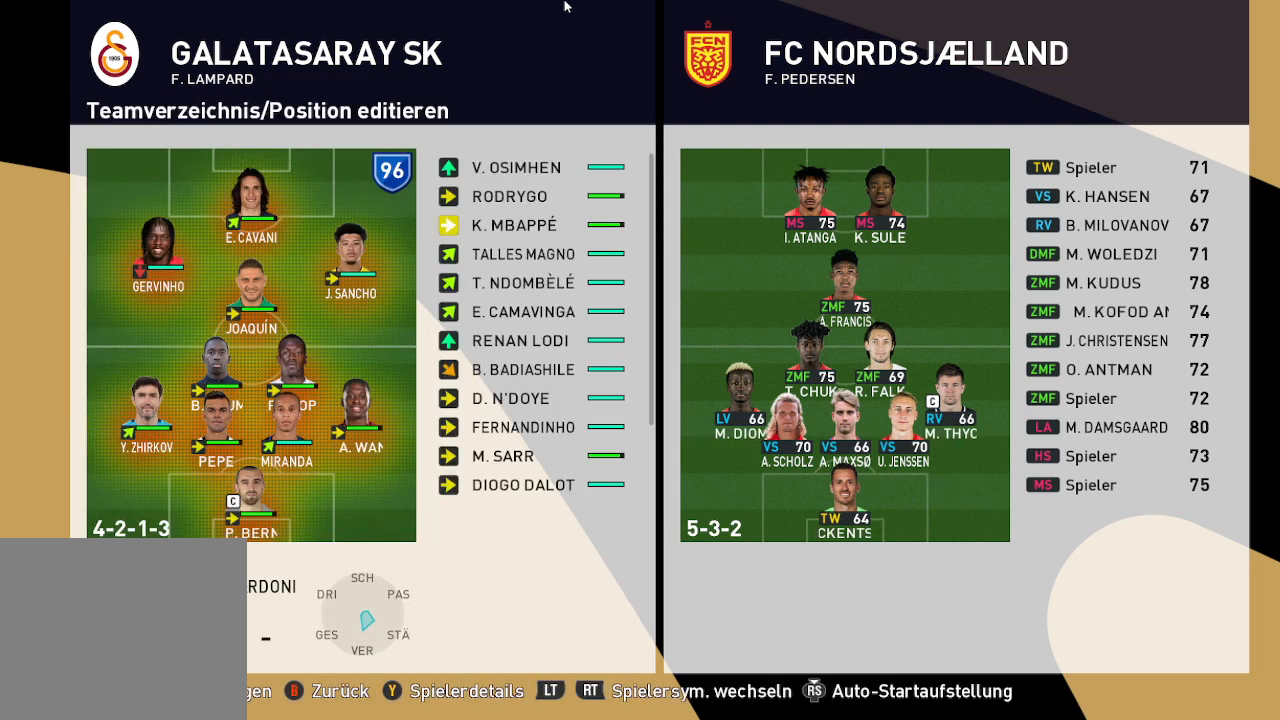
{"buttons": ["DPAD_UP"], "left_stick": "center", "right_stick": "center", "events": [[367, "DPAD_UP", "down"]]}
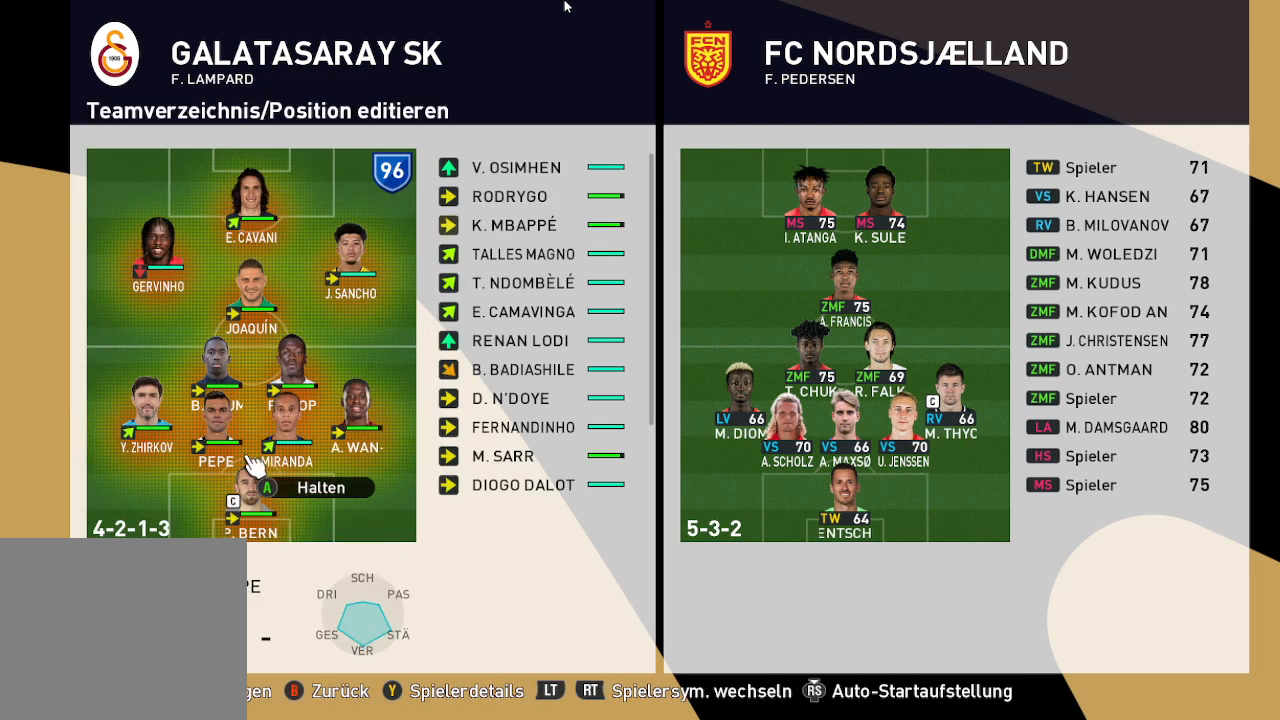
{"buttons": [], "left_stick": "center", "right_stick": "center", "events": [[33, "DPAD_UP", "up"]]}
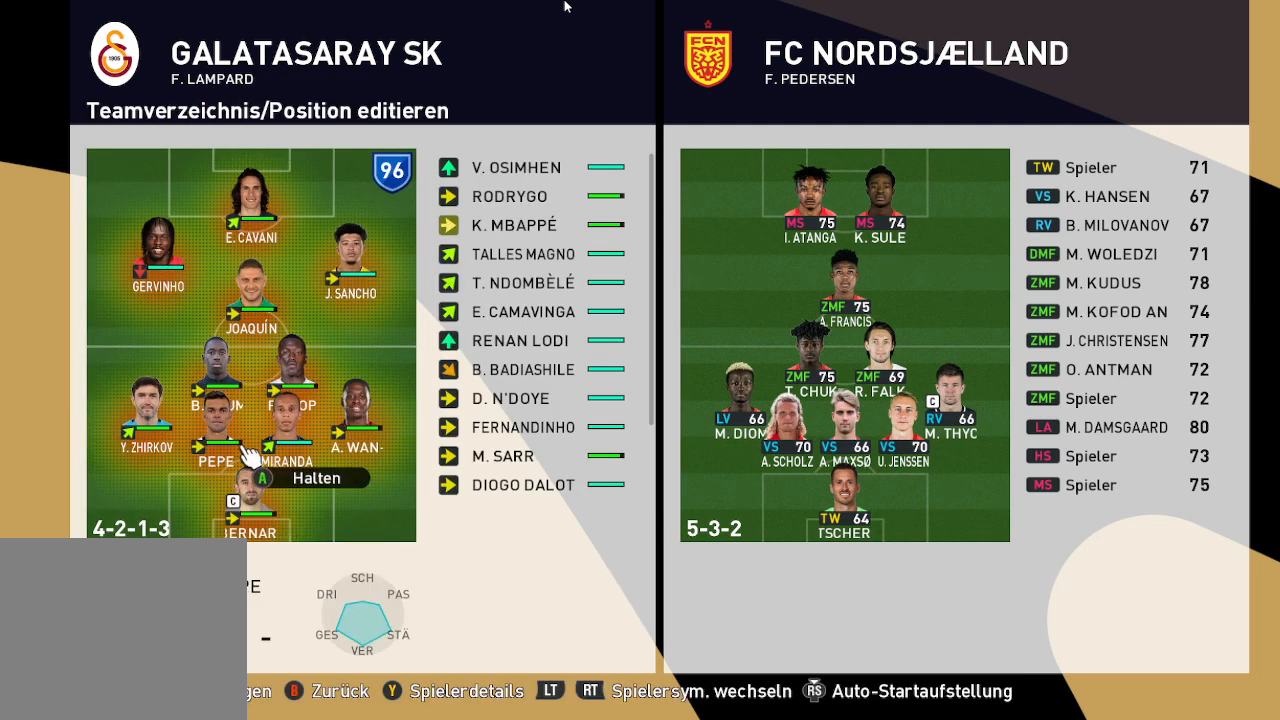
{"buttons": [], "left_stick": "center", "right_stick": "center", "events": []}
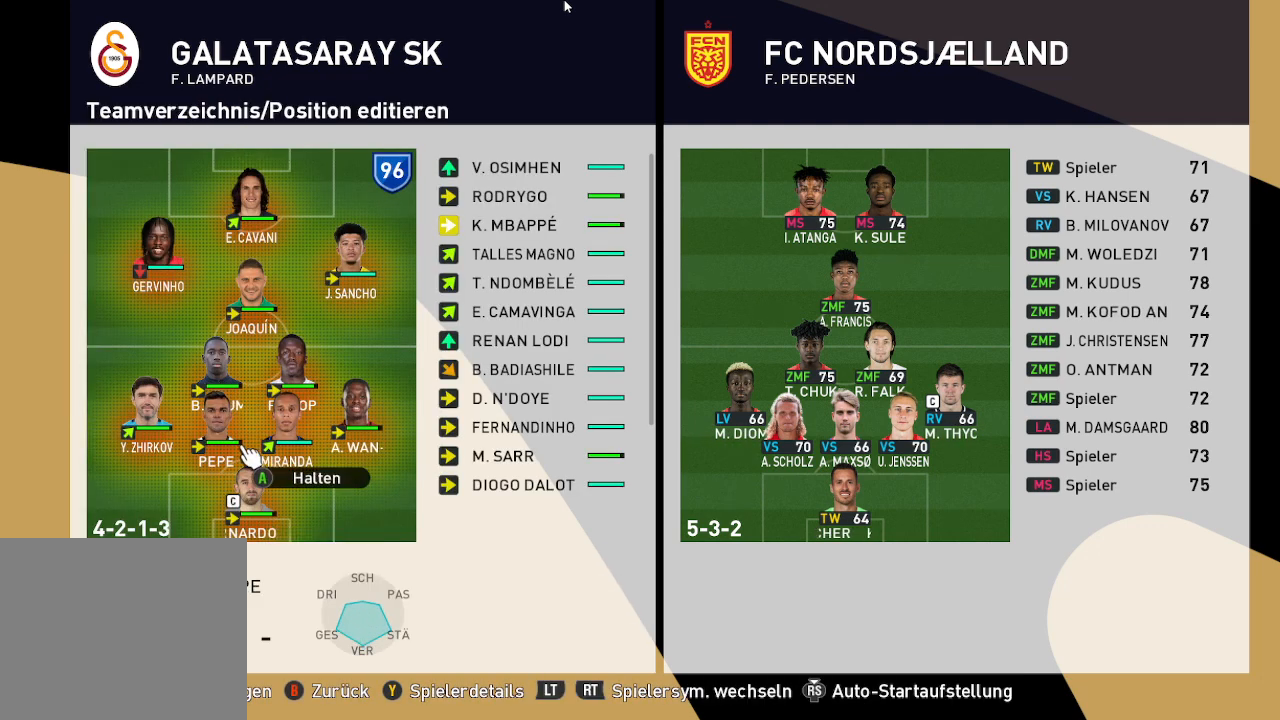
{"buttons": [], "left_stick": "center", "right_stick": "center", "events": [[133, "DPAD_RIGHT", "down"], [300, "DPAD_RIGHT", "up"]]}
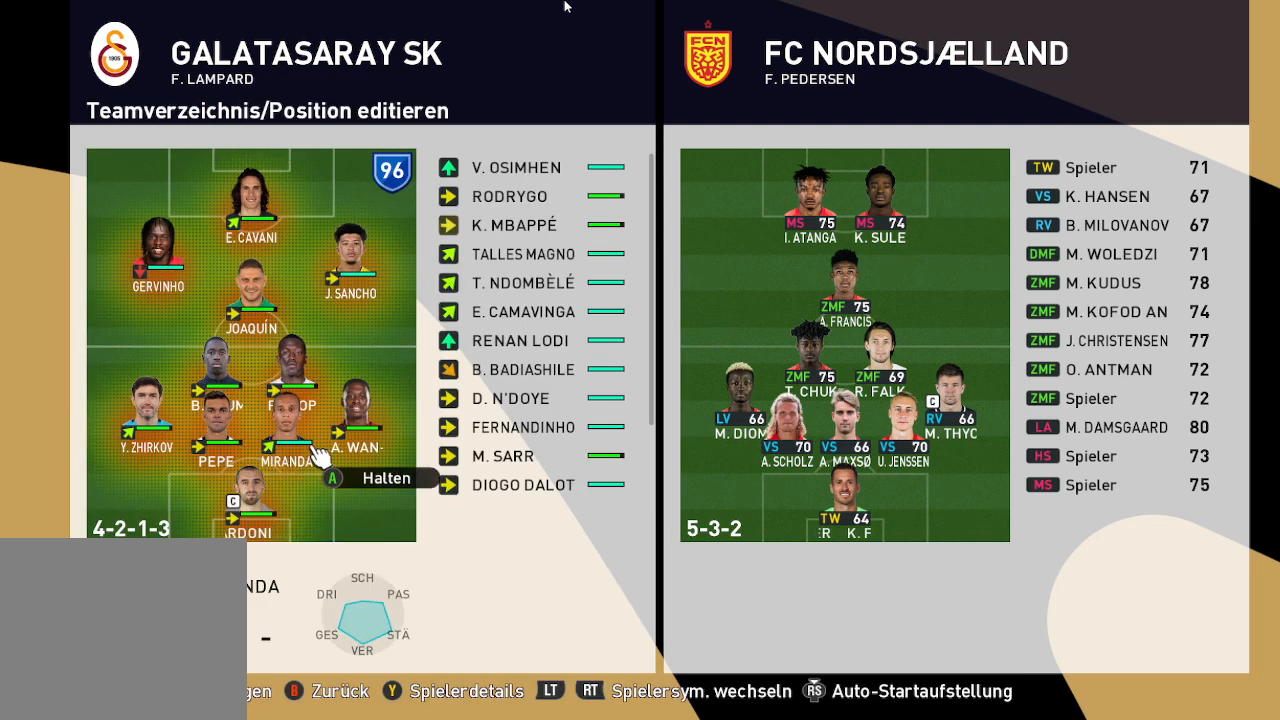
{"buttons": ["DPAD_LEFT"], "left_stick": "center", "right_stick": "center", "events": [[433, "DPAD_LEFT", "down"]]}
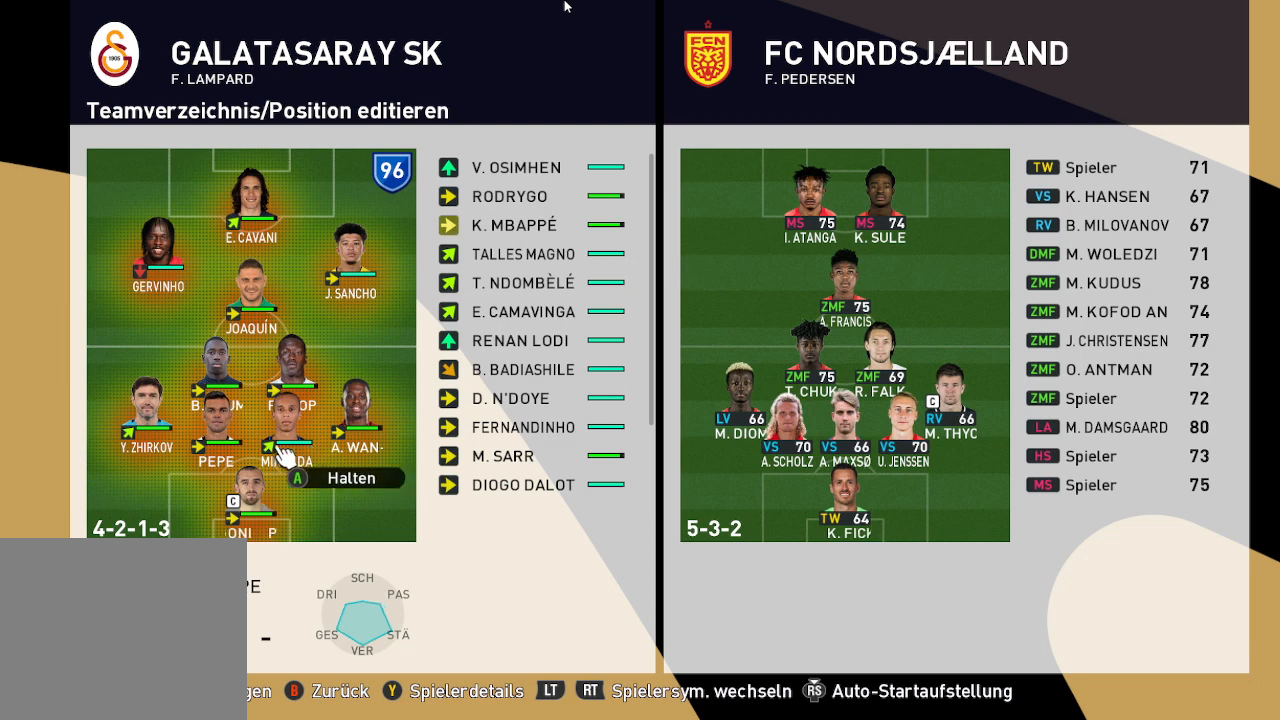
{"buttons": [], "left_stick": "center", "right_stick": "center", "events": [[67, "DPAD_LEFT", "up"]]}
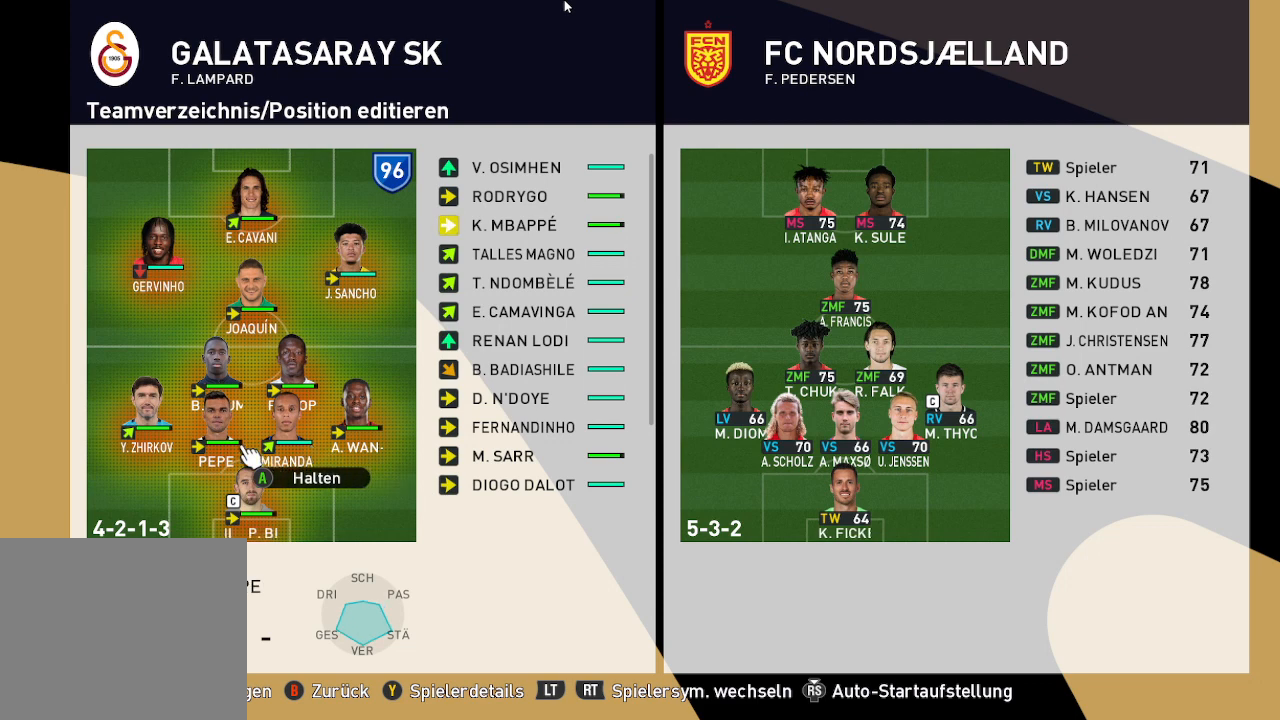
{"buttons": ["Y"], "left_stick": "center", "right_stick": "center", "events": [[33, "DPAD_RIGHT", "down"], [167, "DPAD_RIGHT", "up"], [500, "Y", "down"]]}